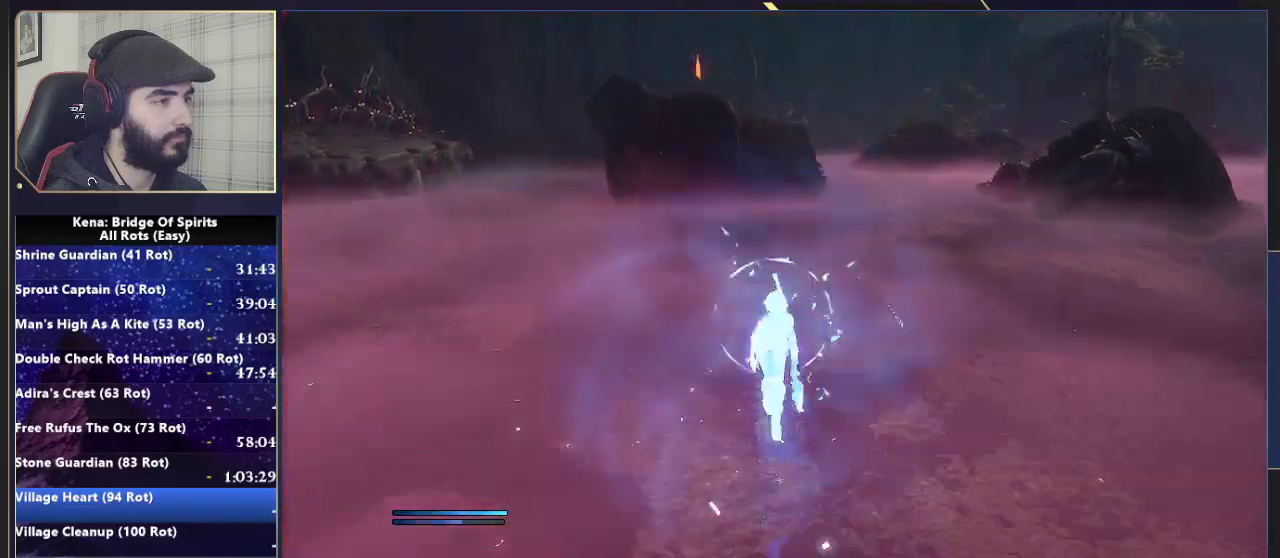
Gameplay with a controller (PlayStation layout); each line is a JSON object with the inputs held at the frame after it. "events" lists button and stick changes between this image and that frame as [ms after this image, input, new state], when the widget could be followed in between.
{"buttons": [], "left_stick": "up", "right_stick": "center", "events": []}
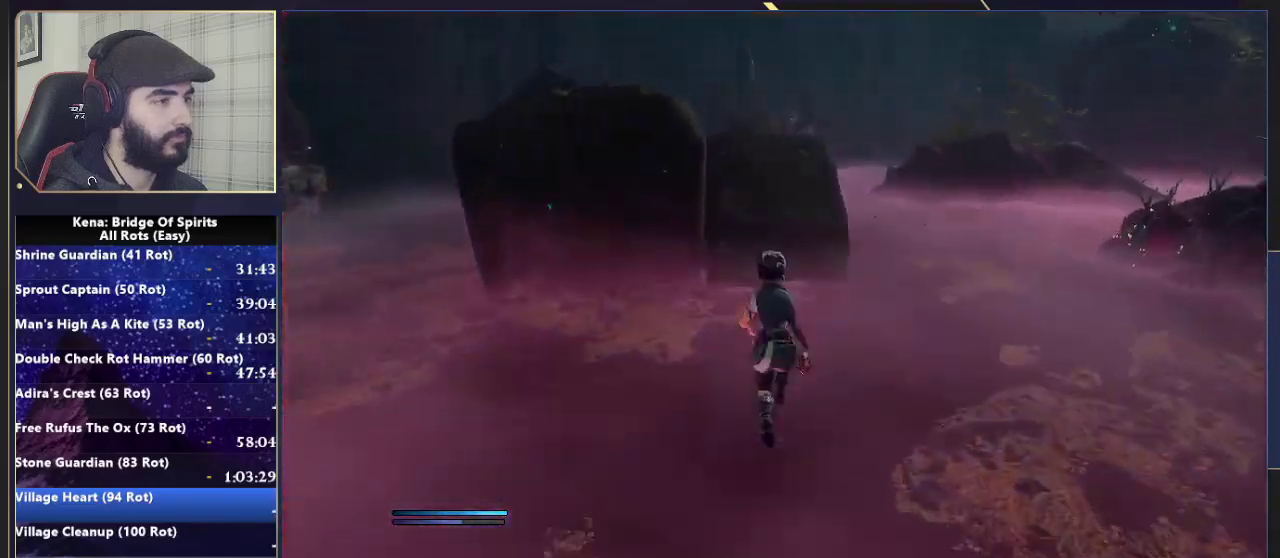
{"buttons": [], "left_stick": "up", "right_stick": "center", "events": [[267, "CROSS", "down"], [500, "CROSS", "up"]]}
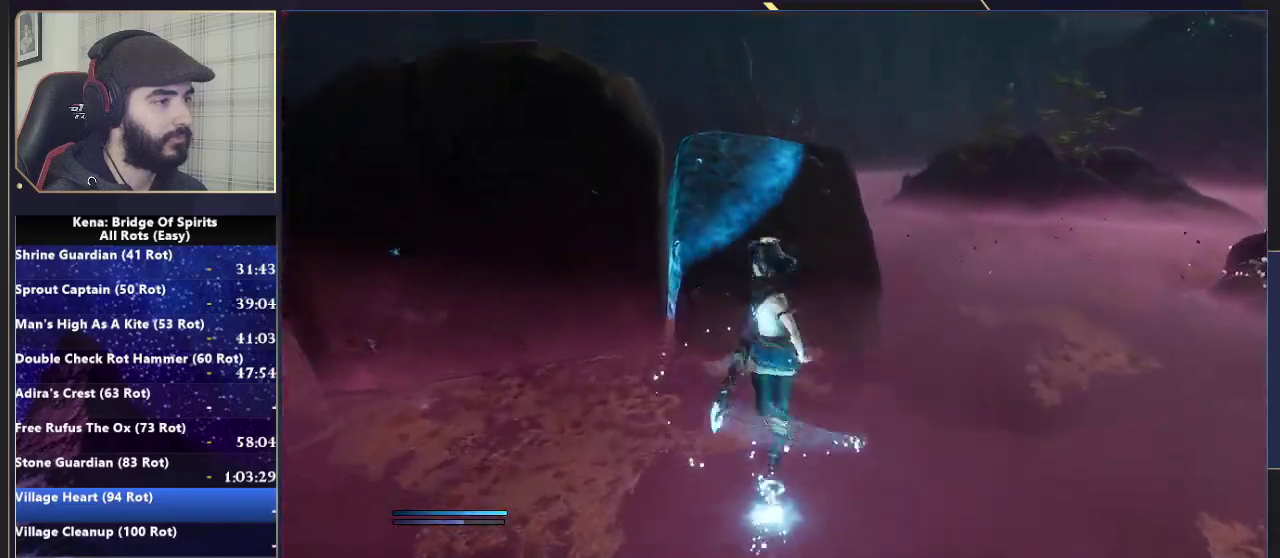
{"buttons": [], "left_stick": "up", "right_stick": "center", "events": []}
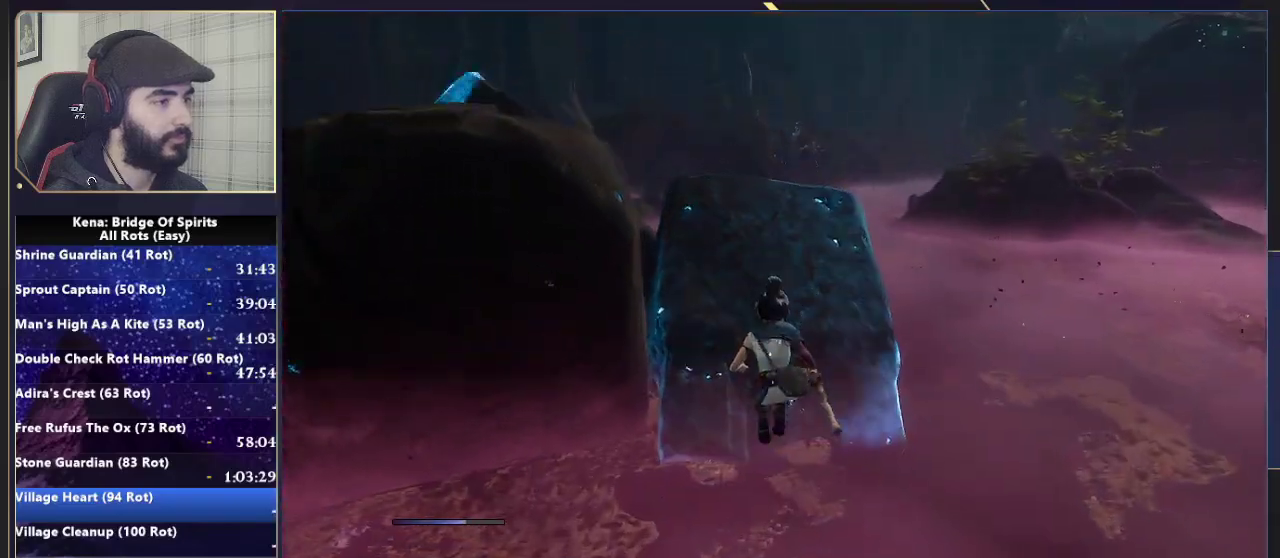
{"buttons": ["L2"], "left_stick": "up-left", "right_stick": "right"}
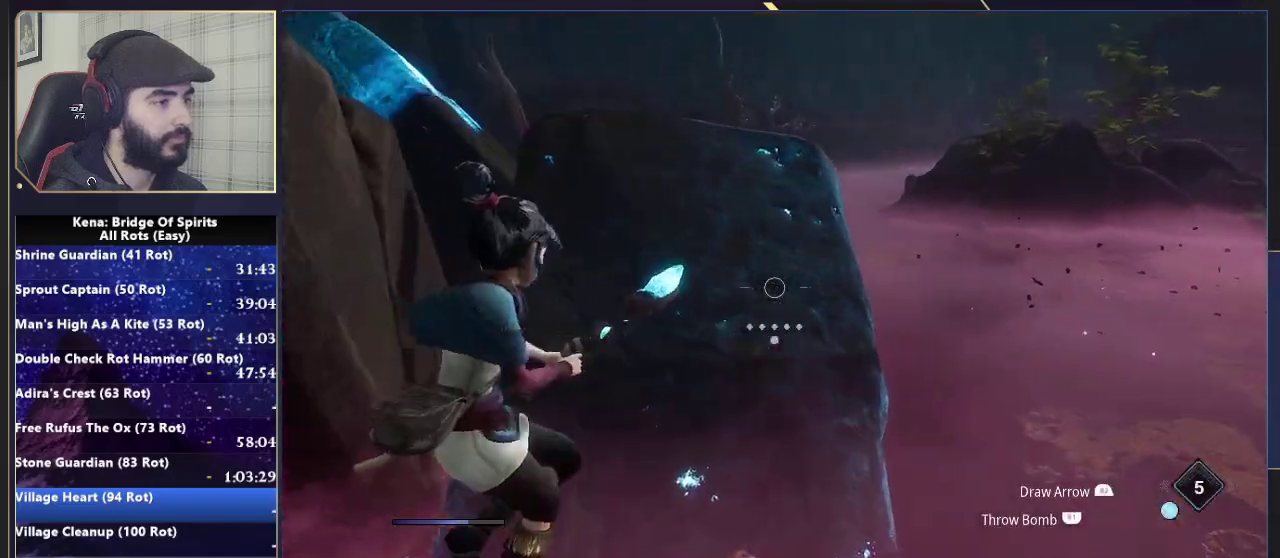
{"buttons": ["L2"], "left_stick": "up-left", "right_stick": "center"}
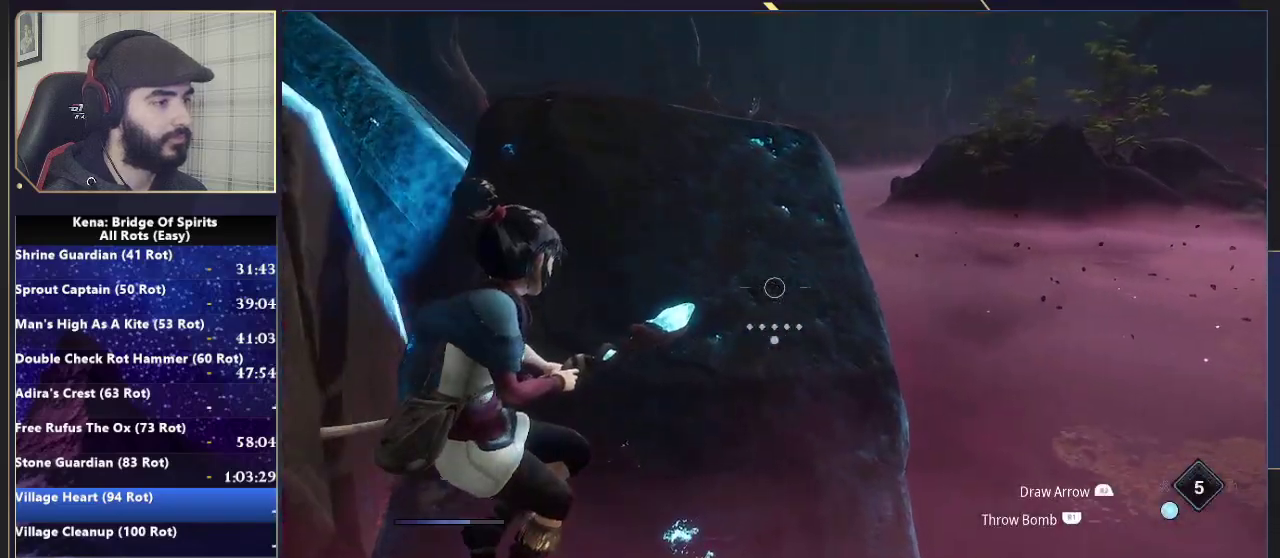
{"buttons": [], "left_stick": "up-left", "right_stick": "up-right", "events": [[250, "right_stick", "down-left"], [300, "L2", "up"], [333, "right_stick", "up-right"]]}
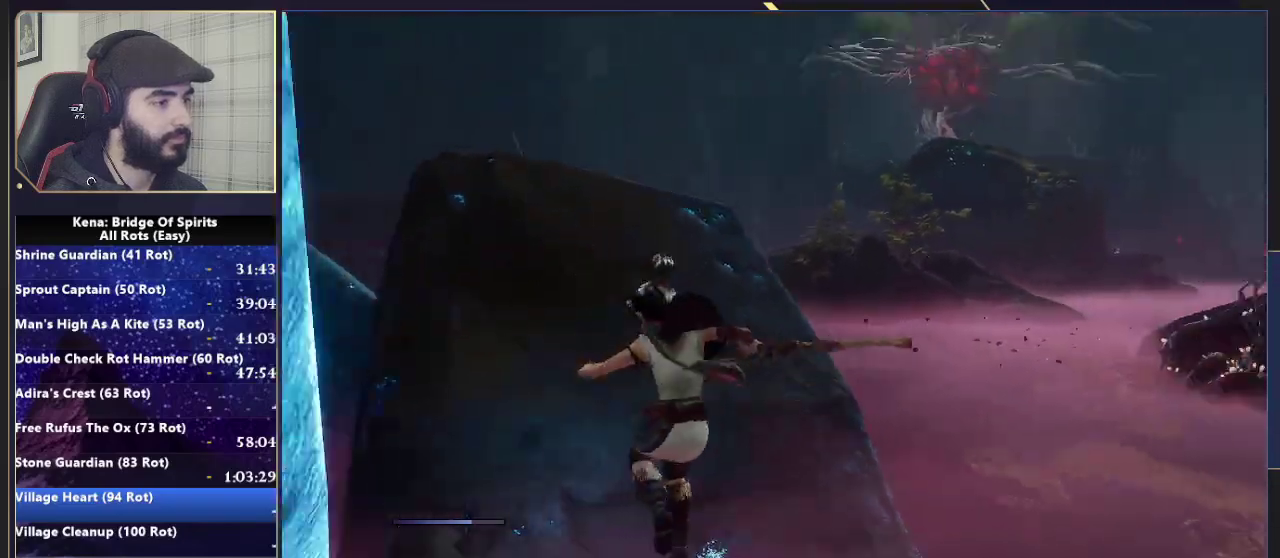
{"buttons": [], "left_stick": "up-left", "right_stick": "center", "events": [[83, "right_stick", "center"], [200, "CROSS", "down"], [367, "CROSS", "up"]]}
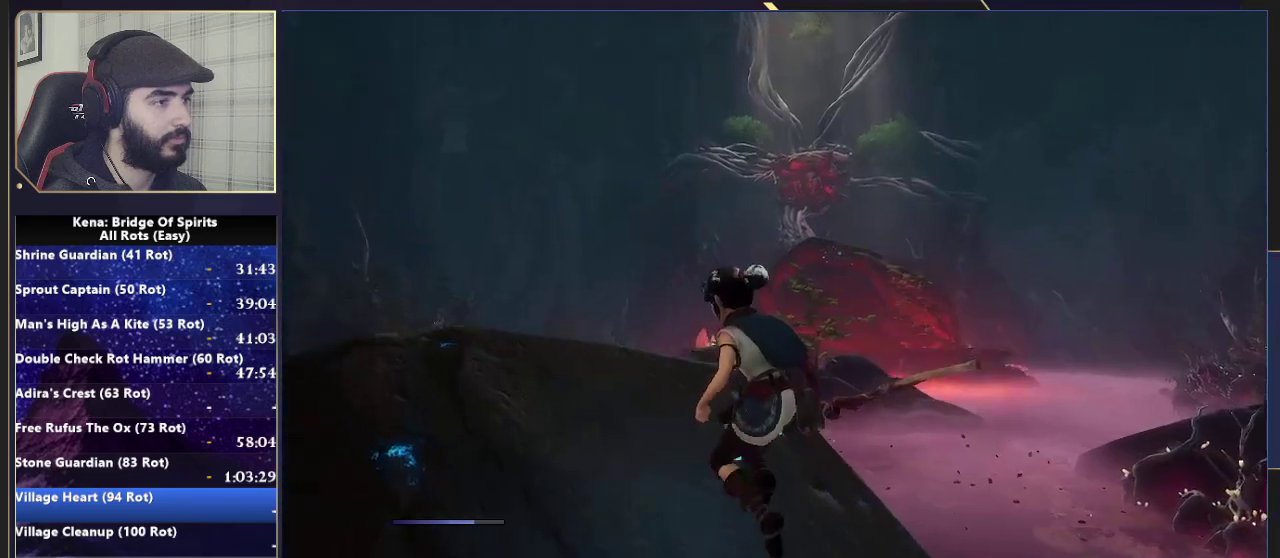
{"buttons": [], "left_stick": "up", "right_stick": "center", "events": [[17, "right_stick", "down-right"], [150, "left_stick", "up"], [233, "right_stick", "center"], [383, "R1", "down"], [483, "R1", "up"]]}
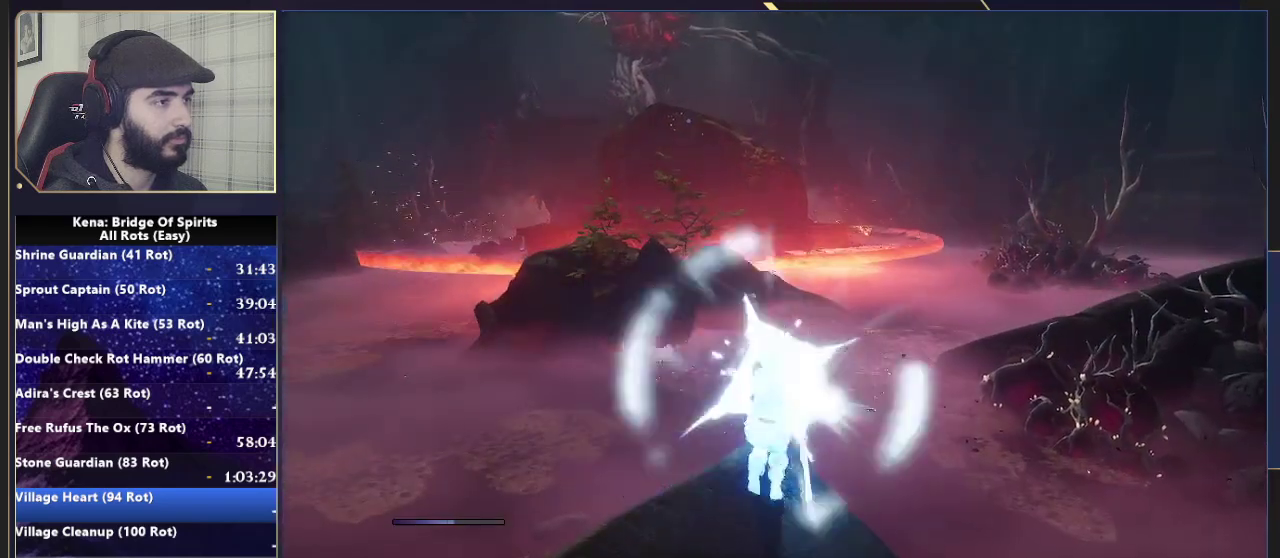
{"buttons": [], "left_stick": "up-right", "right_stick": "center", "events": [[67, "right_stick", "left"], [117, "right_stick", "up-left"], [183, "right_stick", "center"], [333, "CROSS", "down"], [383, "CROSS", "up"], [483, "left_stick", "up-right"]]}
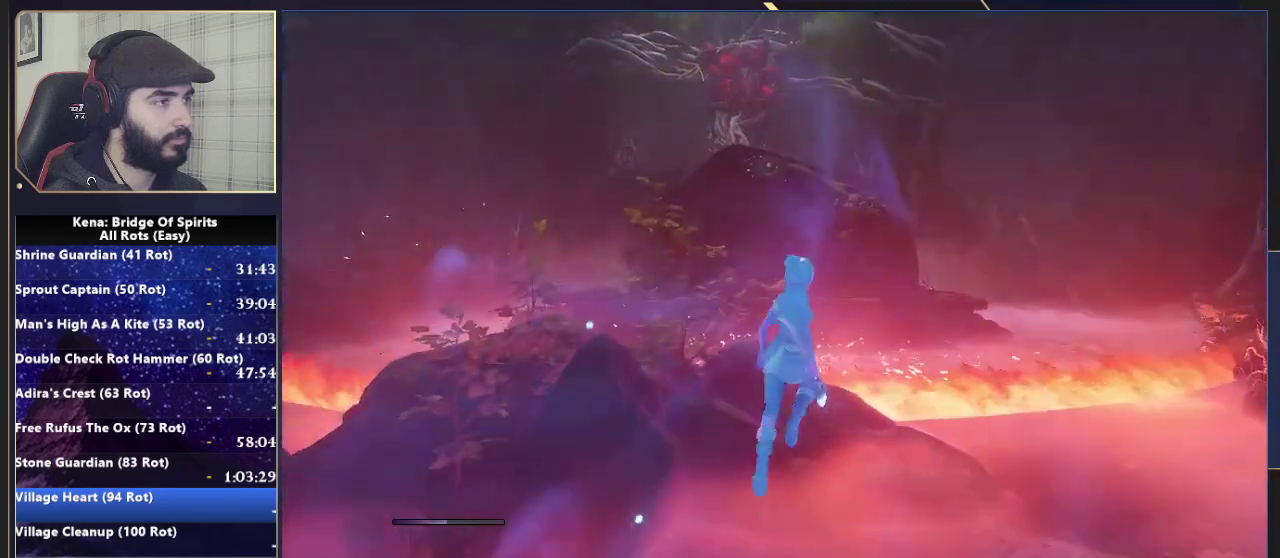
{"buttons": [], "left_stick": "up", "right_stick": "center", "events": [[67, "right_stick", "up"], [100, "left_stick", "up"], [167, "right_stick", "center"], [267, "CROSS", "down"], [383, "CROSS", "up"]]}
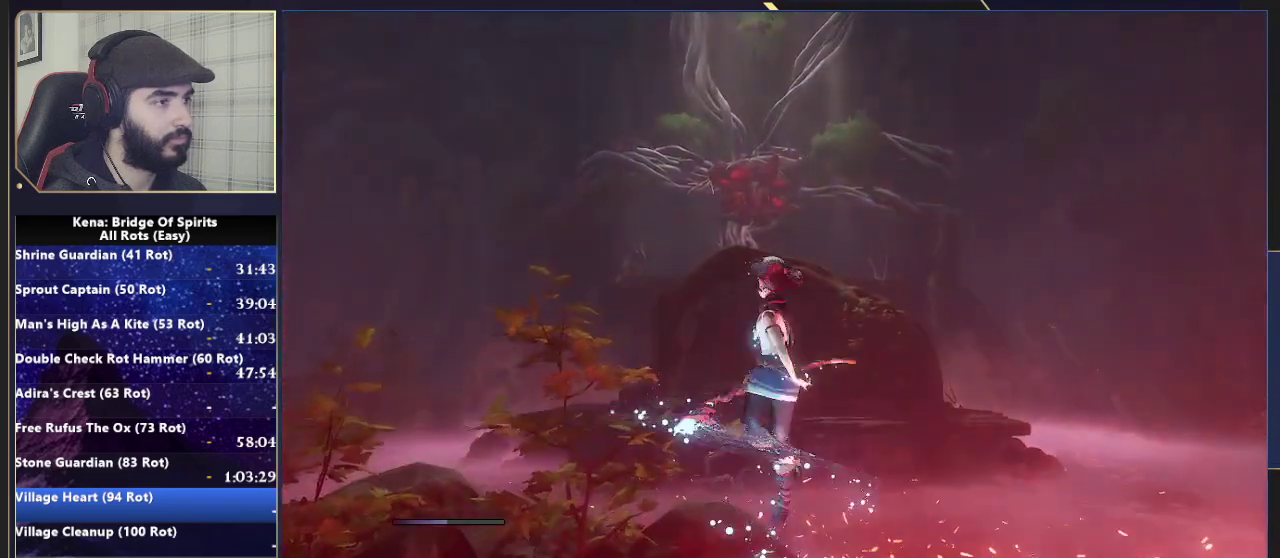
{"buttons": ["L2", "R2"], "left_stick": "up", "right_stick": "center", "events": [[67, "L2", "down"], [83, "right_stick", "up-left"], [100, "R2", "down"], [183, "right_stick", "center"]]}
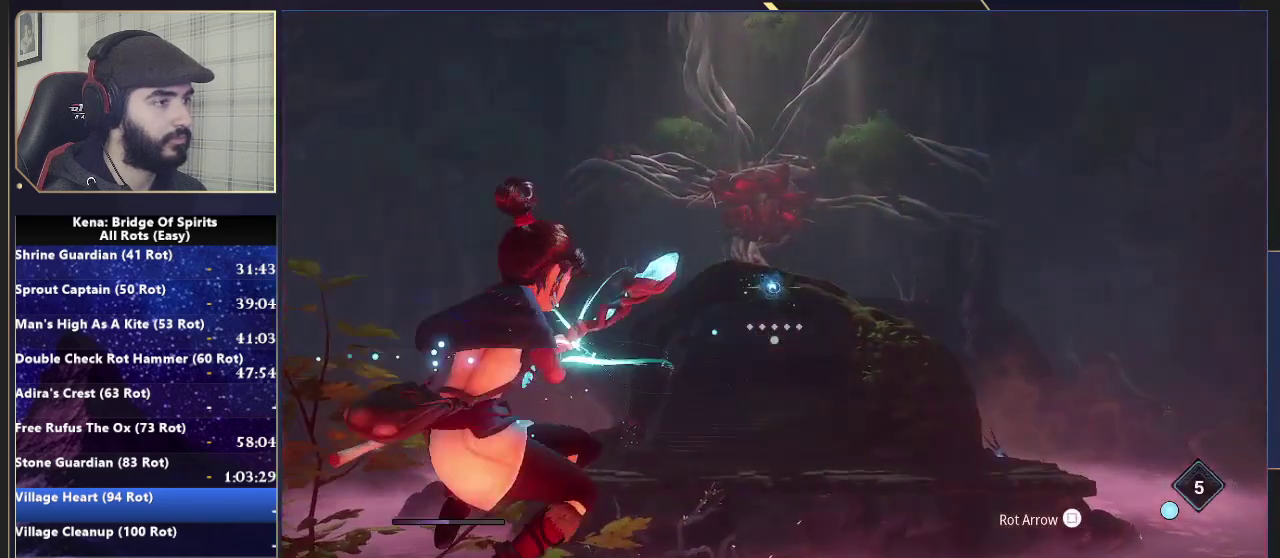
{"buttons": ["L2"], "left_stick": "up", "right_stick": "center", "events": [[117, "R2", "up"]]}
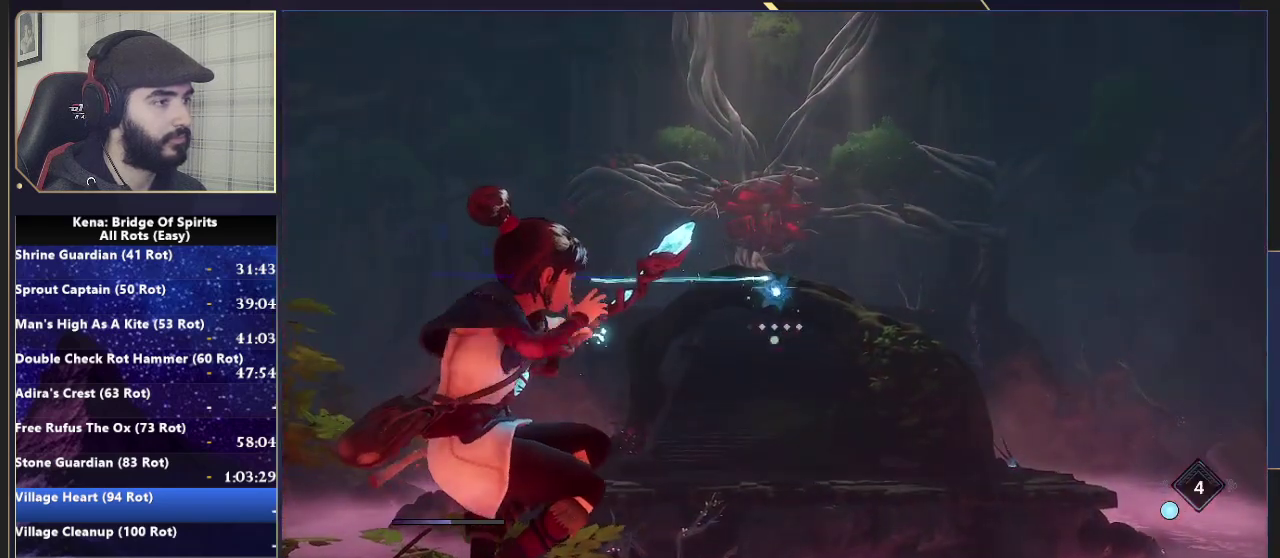
{"buttons": ["L2"], "left_stick": "up", "right_stick": "center", "events": []}
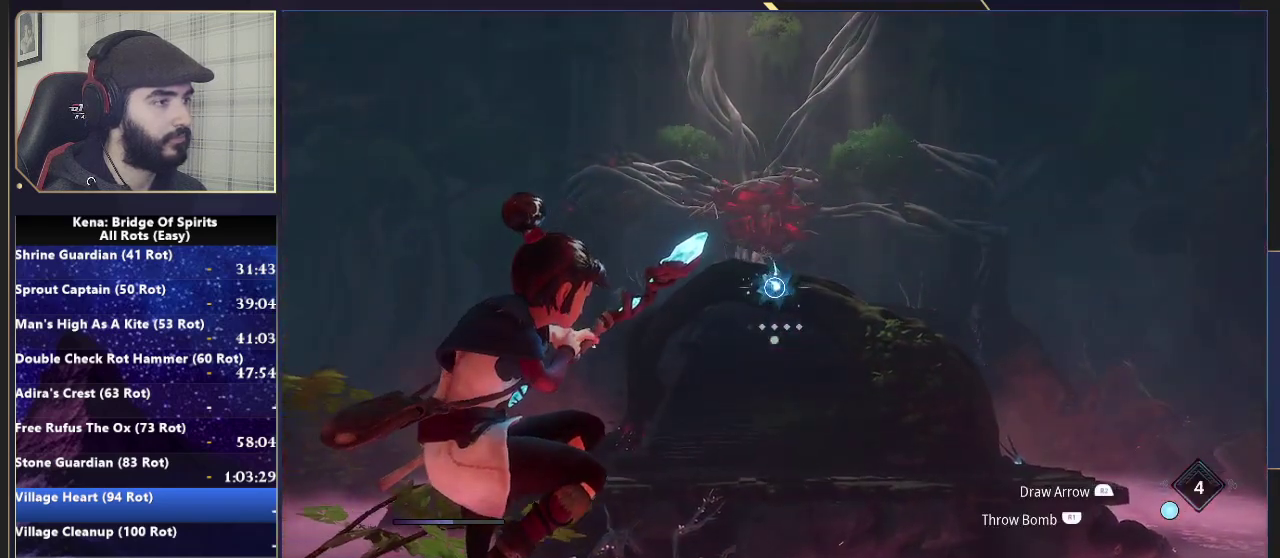
{"buttons": ["L2"], "left_stick": "up", "right_stick": "center", "events": []}
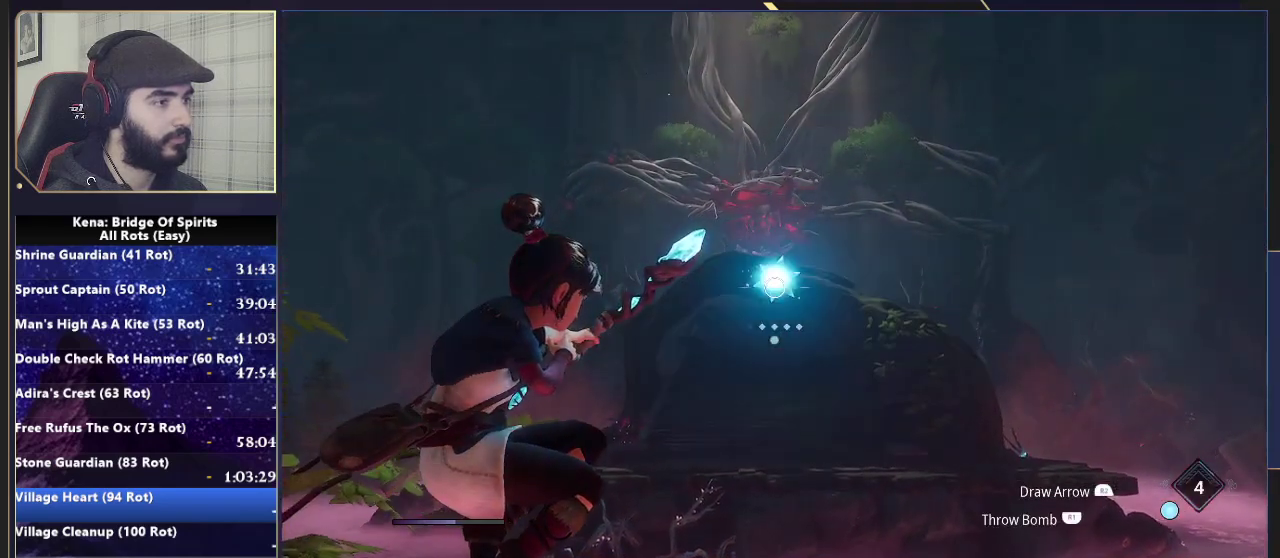
{"buttons": [], "left_stick": "up", "right_stick": "center", "events": [[300, "L2", "up"]]}
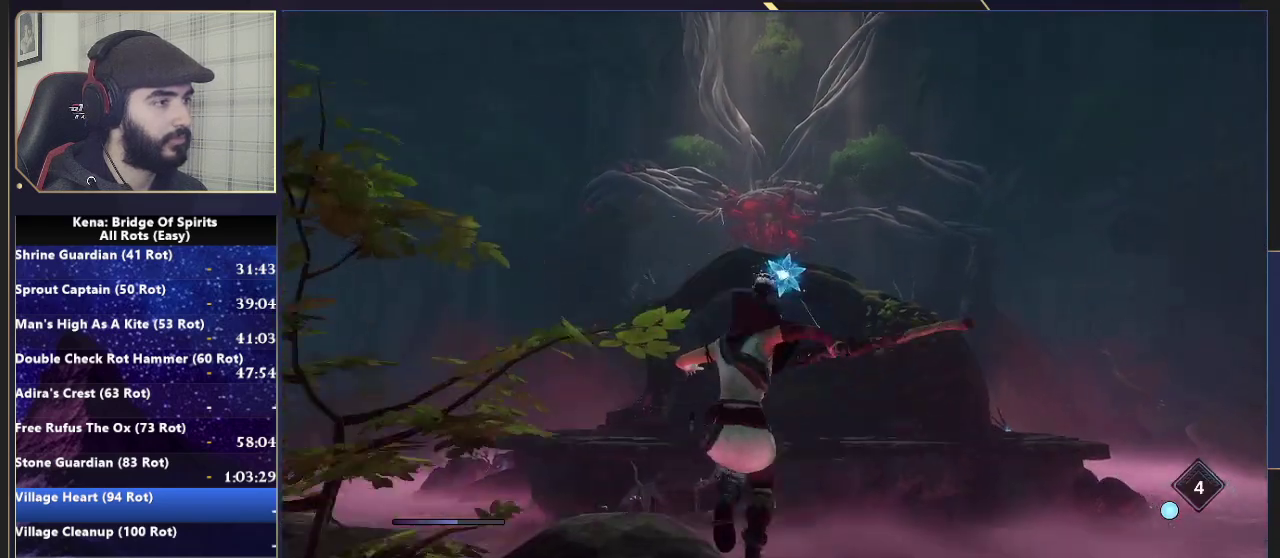
{"buttons": [], "left_stick": "up", "right_stick": "center", "events": []}
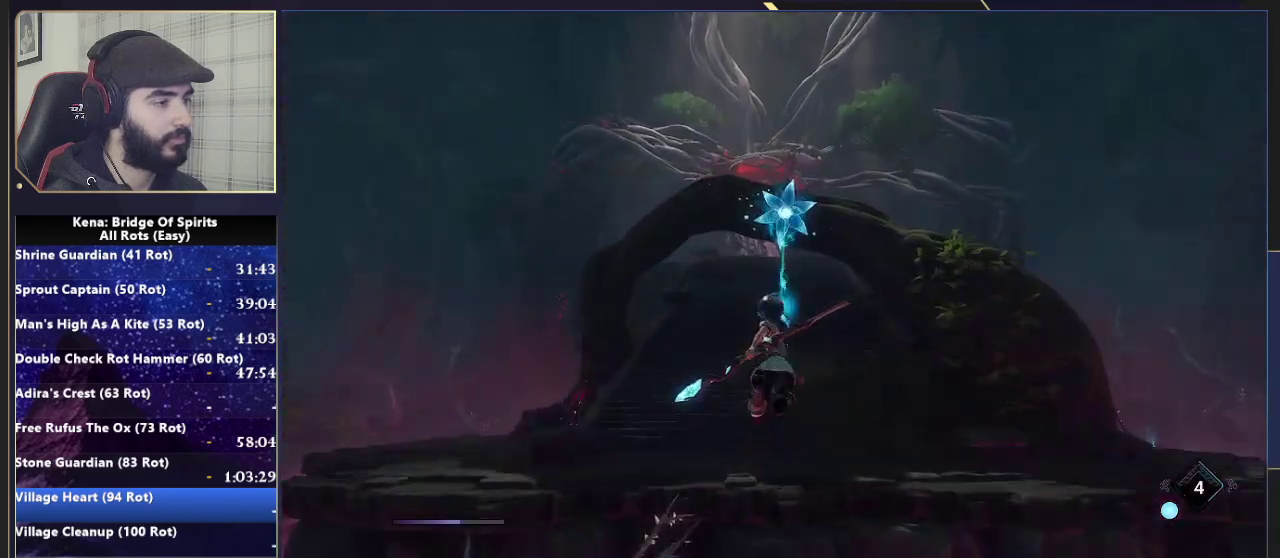
{"buttons": [], "left_stick": "up", "right_stick": "center", "events": []}
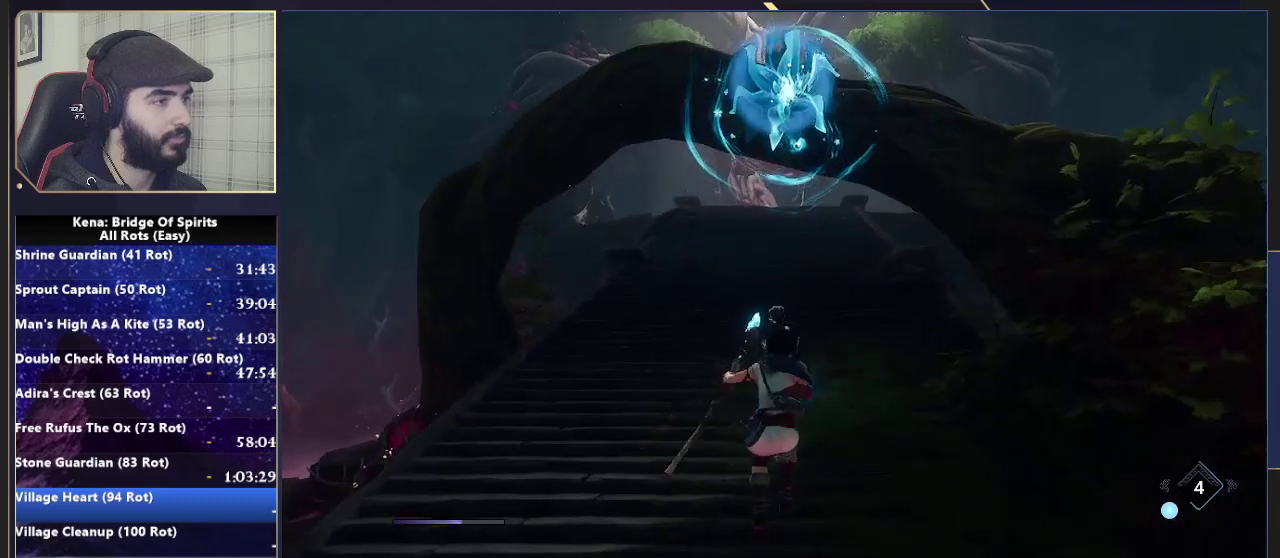
{"buttons": [], "left_stick": "up", "right_stick": "center", "events": [[133, "right_stick", "up"], [183, "right_stick", "center"]]}
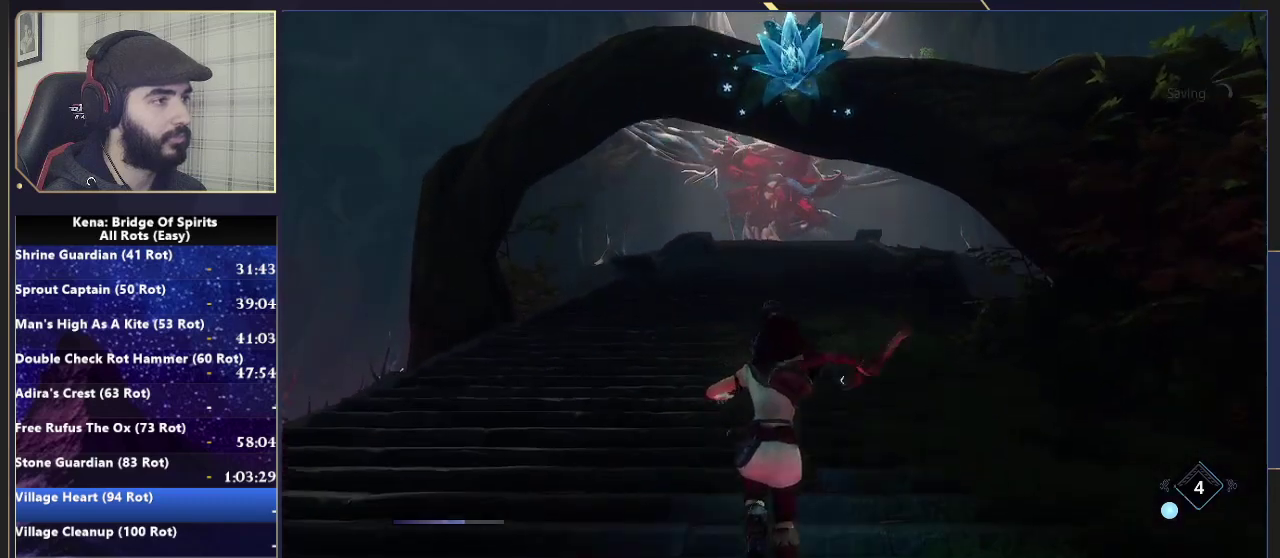
{"buttons": [], "left_stick": "up", "right_stick": "center", "events": [[100, "R1", "down"], [183, "right_stick", "up"], [200, "R1", "up"], [317, "right_stick", "center"]]}
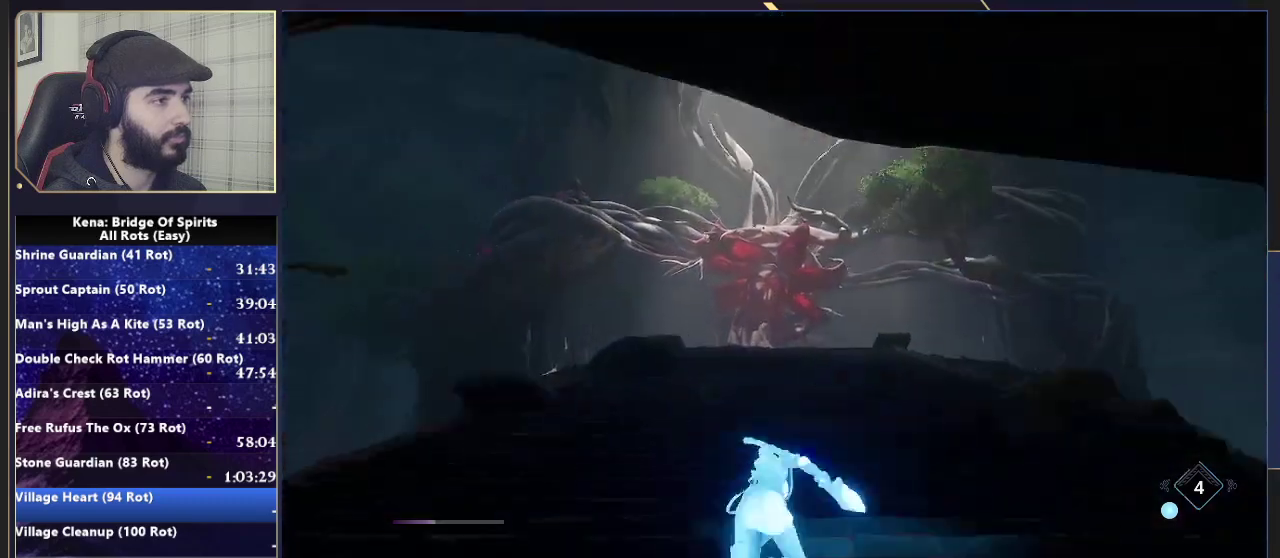
{"buttons": [], "left_stick": "up", "right_stick": "center", "events": [[100, "R1", "down"], [183, "R1", "up"]]}
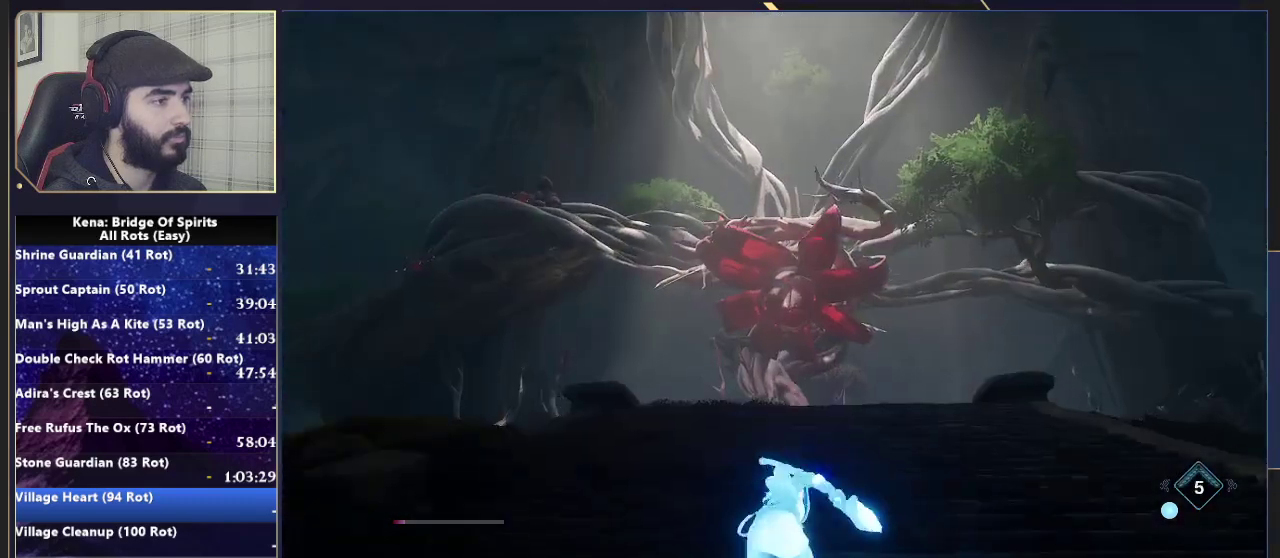
{"buttons": ["L2", "R2"], "left_stick": "up", "right_stick": "up", "events": [[67, "L2", "down"], [133, "SQUARE", "down"], [200, "SQUARE", "up"], [417, "R2", "down"], [417, "right_stick", "up"]]}
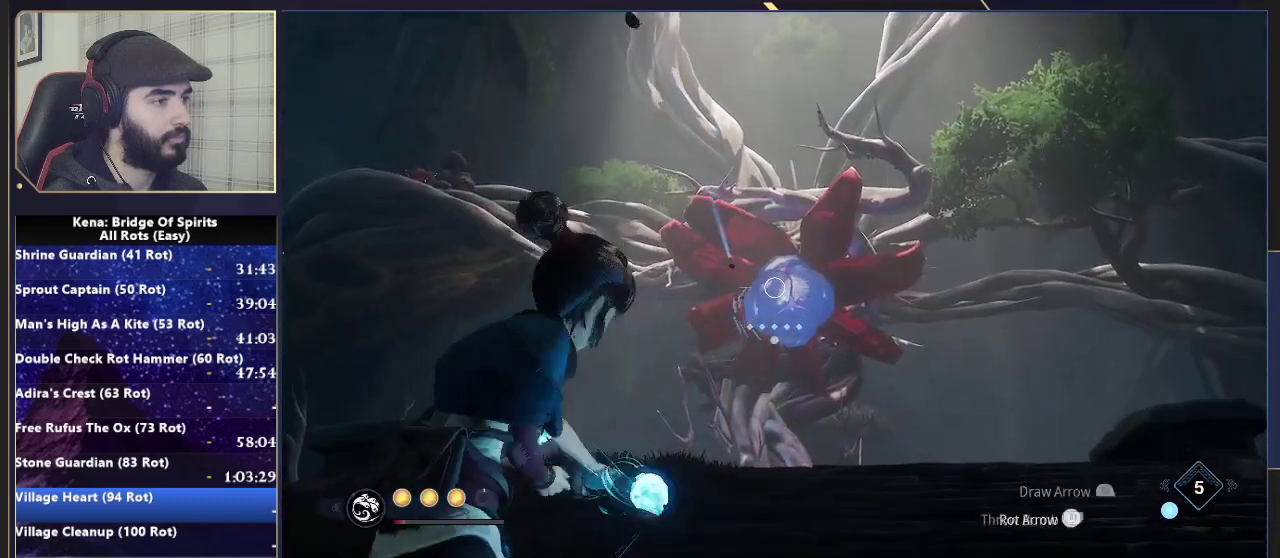
{"buttons": [], "left_stick": "up", "right_stick": "center", "events": [[17, "R2", "up"], [33, "right_stick", "center"], [83, "L2", "up"], [267, "right_stick", "down"], [383, "right_stick", "center"]]}
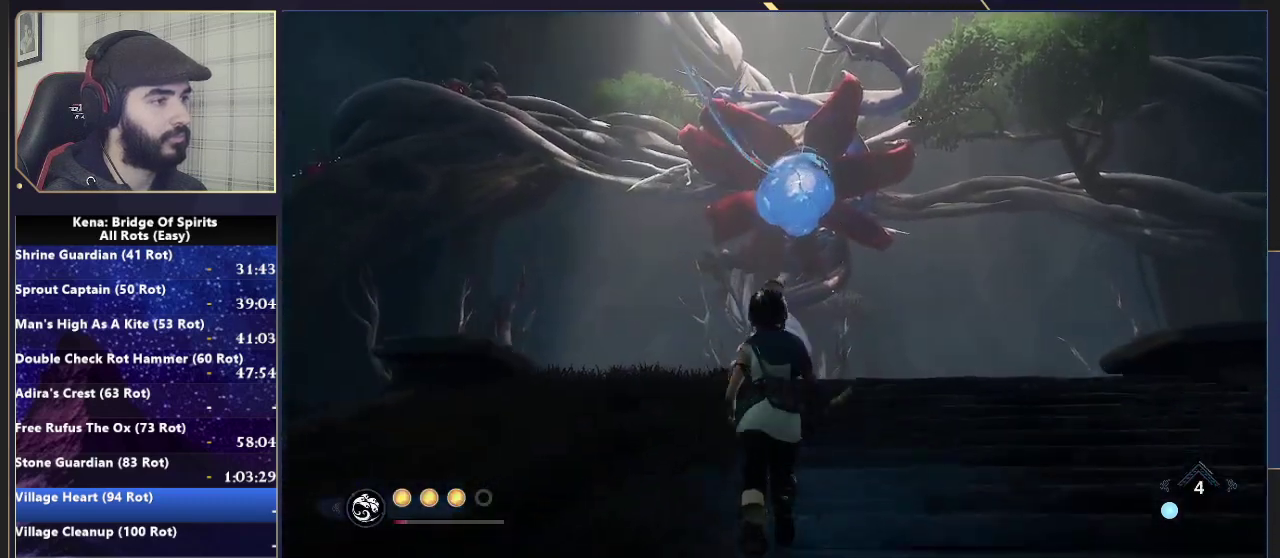
{"buttons": [], "left_stick": "center", "right_stick": "center", "events": [[383, "left_stick", "center"]]}